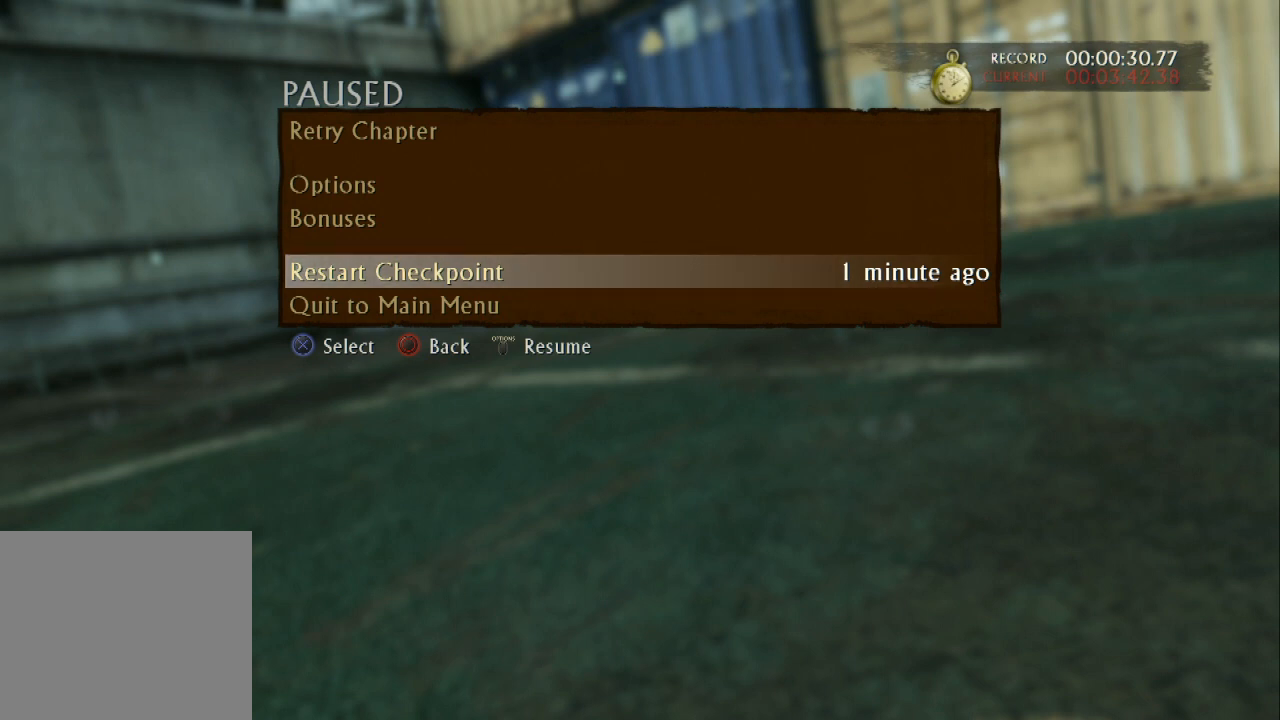
Gameplay with a controller (PlayStation layout); each line is a JSON object with the inputs held at the frame after it. "events" lists button and stick changes between this image and that frame as [ms after this image, input, new state], when the widget could be followed in between. Not read: R3.
{"buttons": ["CROSS"], "left_stick": "center", "right_stick": "center", "events": [[400, "CROSS", "down"]]}
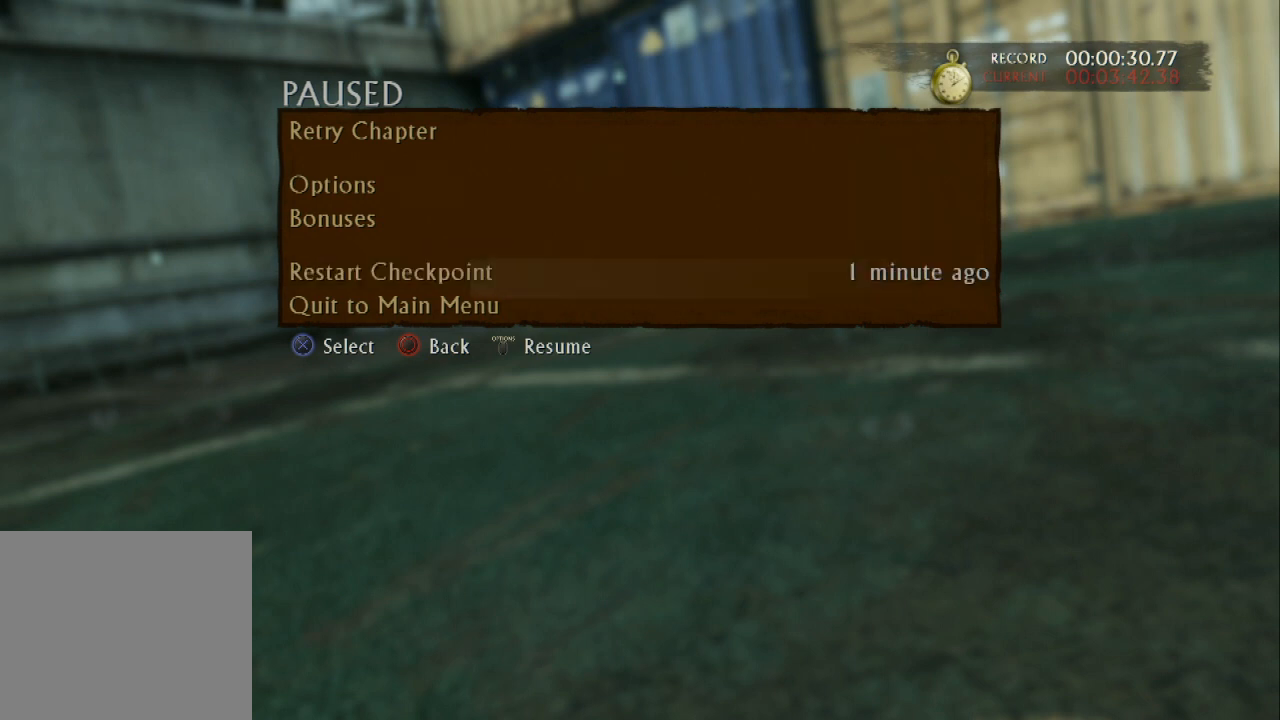
{"buttons": [], "left_stick": "center", "right_stick": "center", "events": [[67, "CROSS", "up"]]}
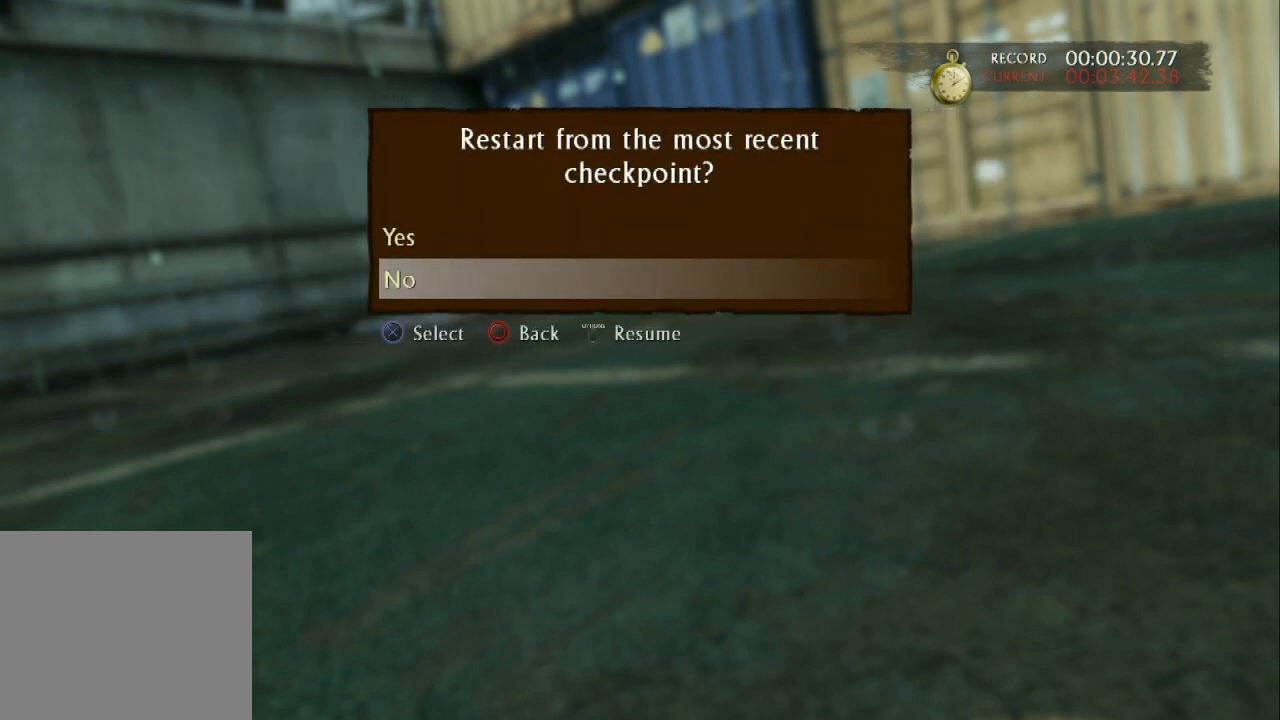
{"buttons": [], "left_stick": "center", "right_stick": "center", "events": [[200, "DPAD_UP", "down"], [267, "CROSS", "down"], [400, "DPAD_UP", "up"], [433, "CROSS", "up"]]}
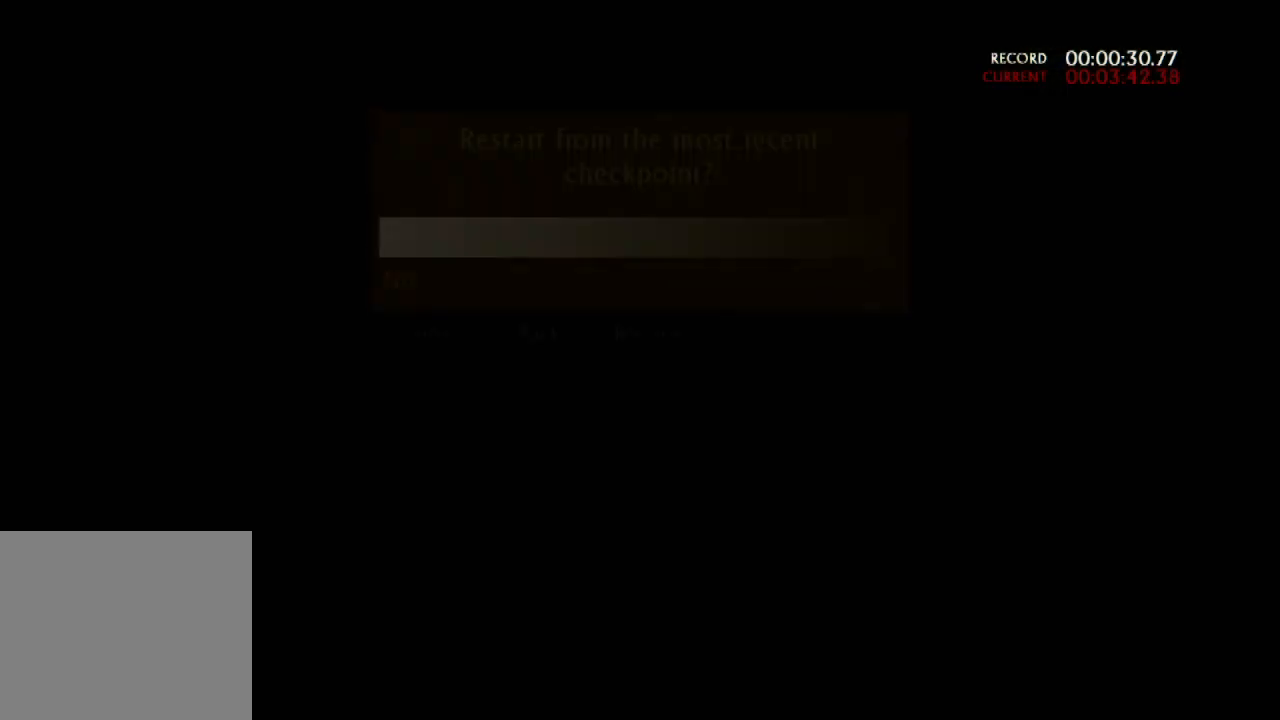
{"buttons": [], "left_stick": "center", "right_stick": "center", "events": []}
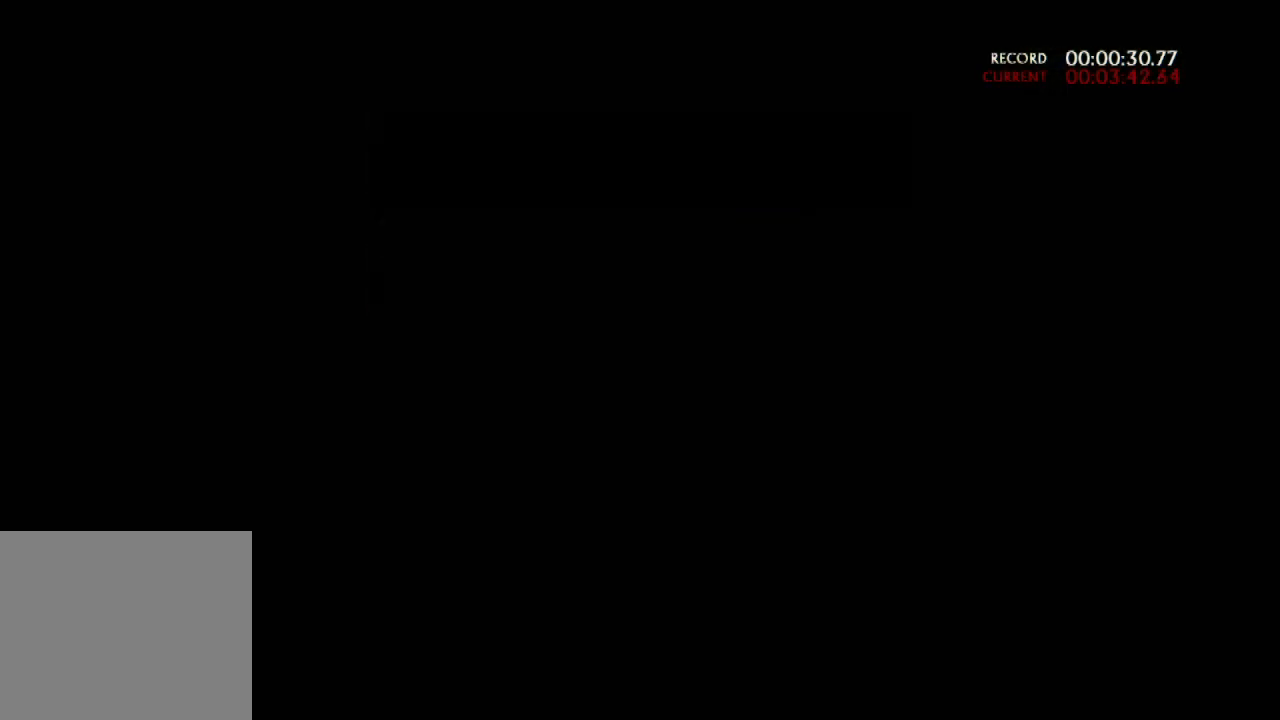
{"buttons": [], "left_stick": "center", "right_stick": "center", "events": [[167, "CROSS", "down"], [267, "CROSS", "up"], [367, "CROSS", "down"], [467, "CROSS", "up"]]}
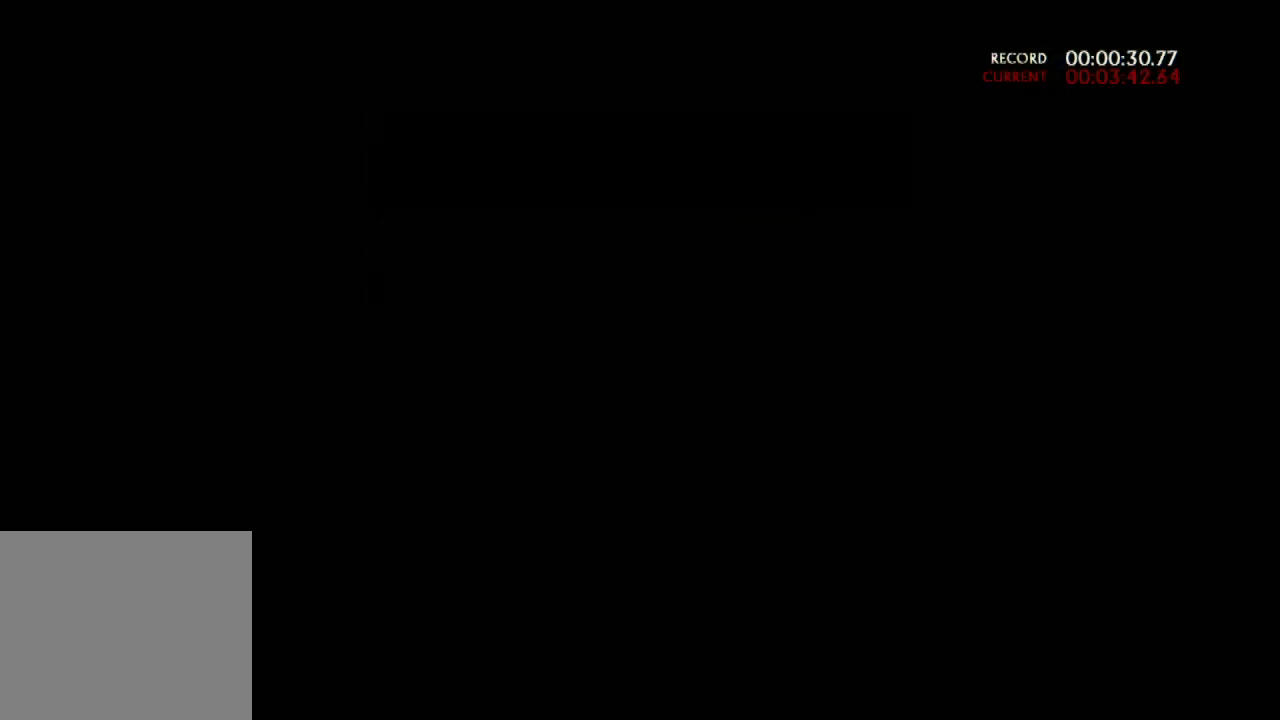
{"buttons": ["CROSS"], "left_stick": "center", "right_stick": "center", "events": [[67, "CROSS", "down"], [167, "CROSS", "up"], [233, "CROSS", "down"], [333, "CROSS", "up"], [433, "CROSS", "down"]]}
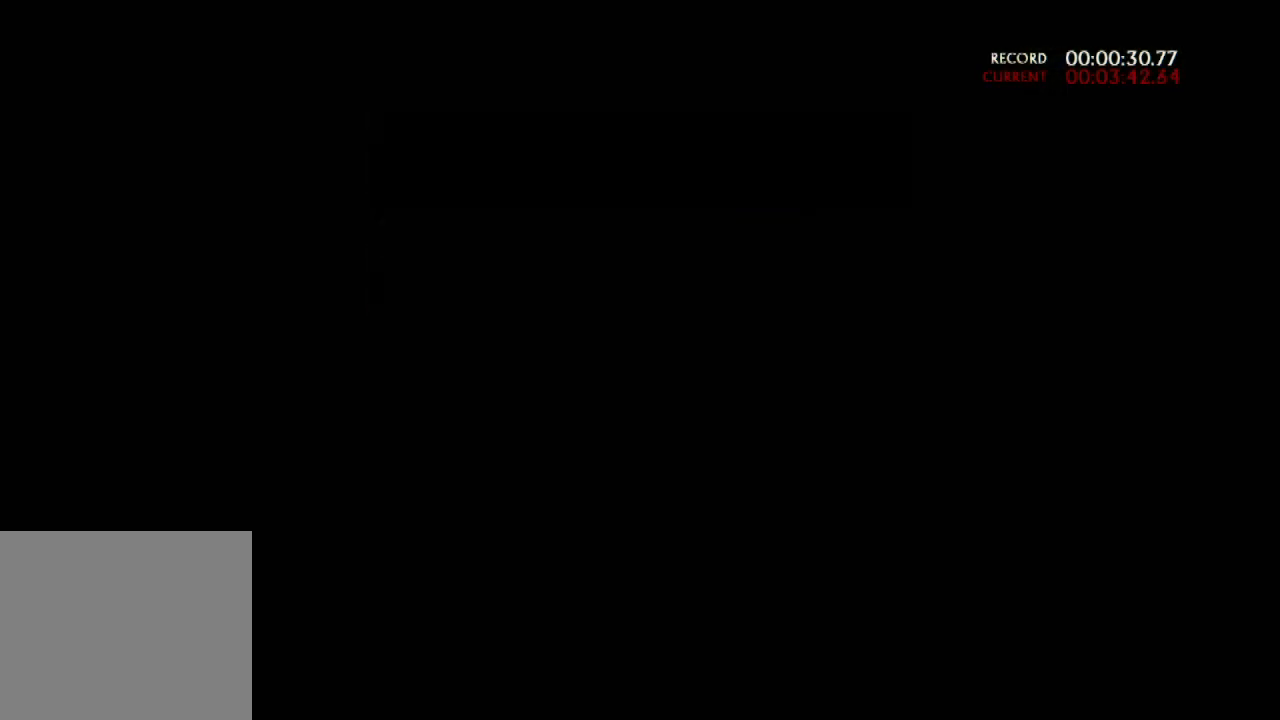
{"buttons": ["CROSS"], "left_stick": "center", "right_stick": "center", "events": [[33, "CROSS", "up"], [100, "CROSS", "down"], [233, "CROSS", "up"], [300, "CROSS", "down"], [400, "CROSS", "up"], [500, "CROSS", "down"]]}
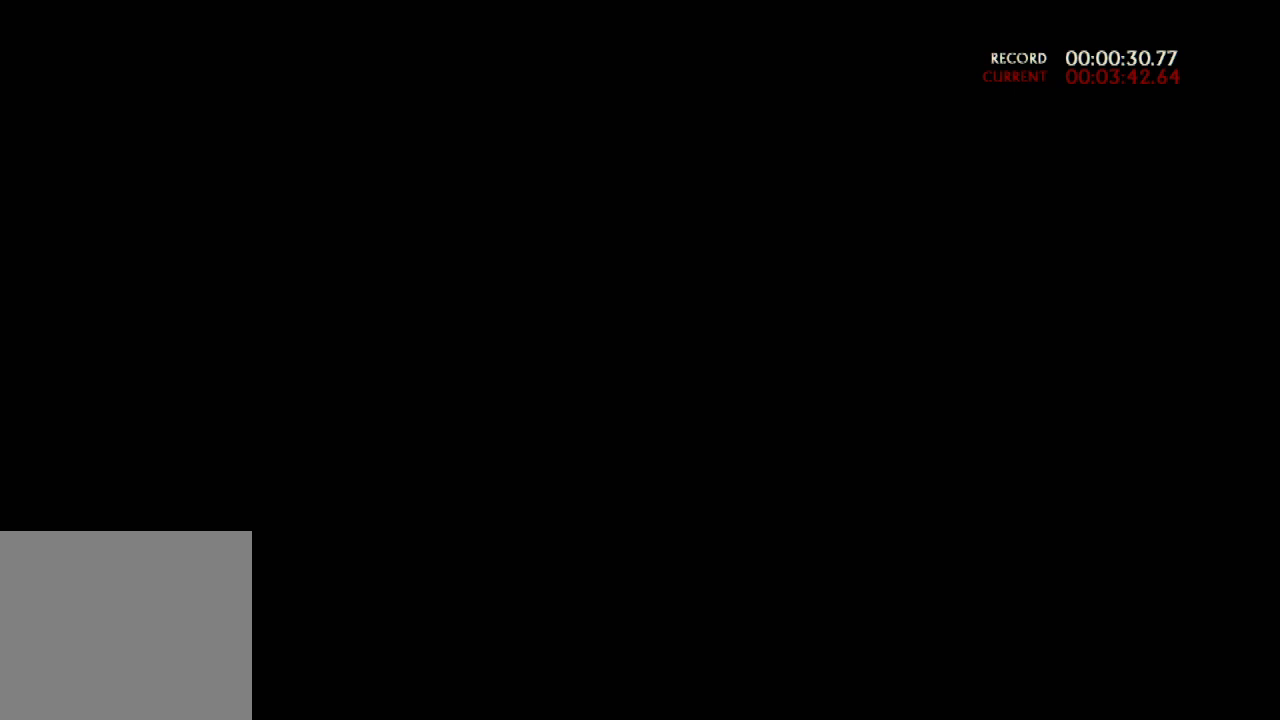
{"buttons": [], "left_stick": "center", "right_stick": "center", "events": [[100, "CROSS", "up"], [167, "CROSS", "down"], [267, "CROSS", "up"], [367, "CROSS", "down"], [467, "CROSS", "up"]]}
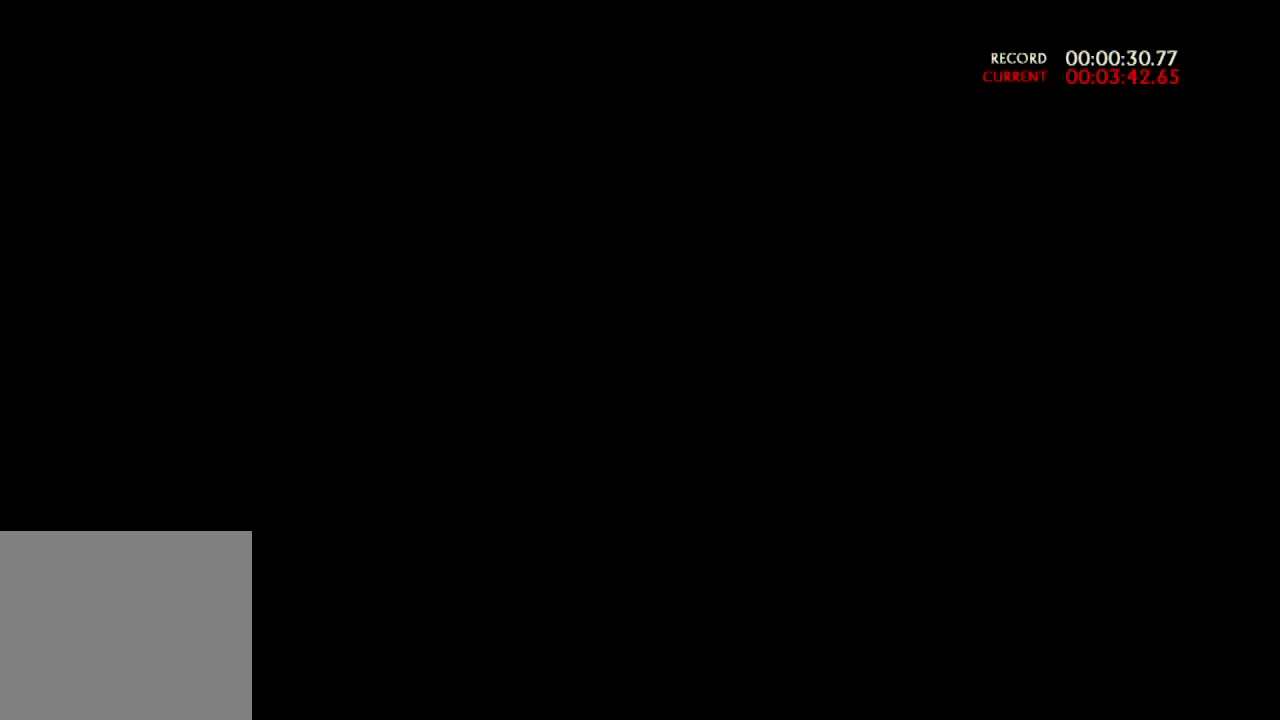
{"buttons": [], "left_stick": "center", "right_stick": "center", "events": [[33, "CROSS", "down"], [133, "CROSS", "up"], [200, "CROSS", "down"], [333, "CROSS", "up"], [400, "CROSS", "down"], [500, "CROSS", "up"]]}
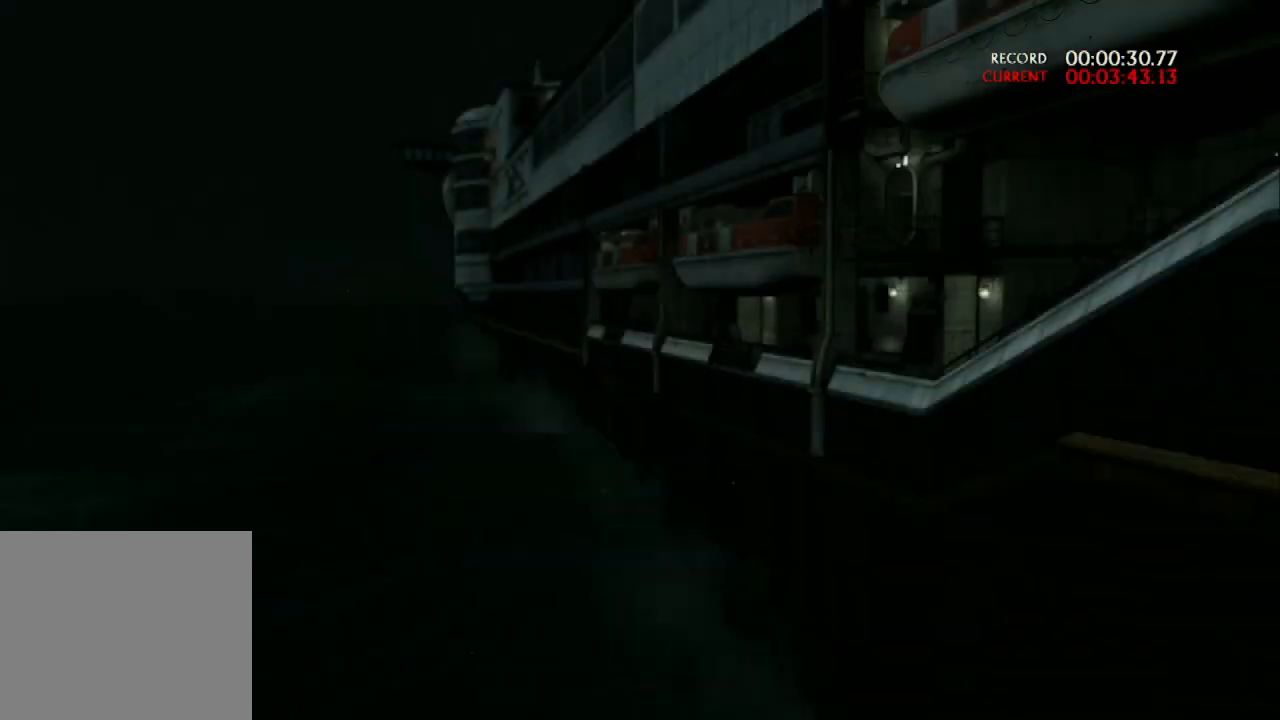
{"buttons": ["CROSS"], "left_stick": "center", "right_stick": "center", "events": [[67, "CROSS", "down"], [167, "CROSS", "up"], [267, "CROSS", "down"], [367, "CROSS", "up"], [433, "CROSS", "down"]]}
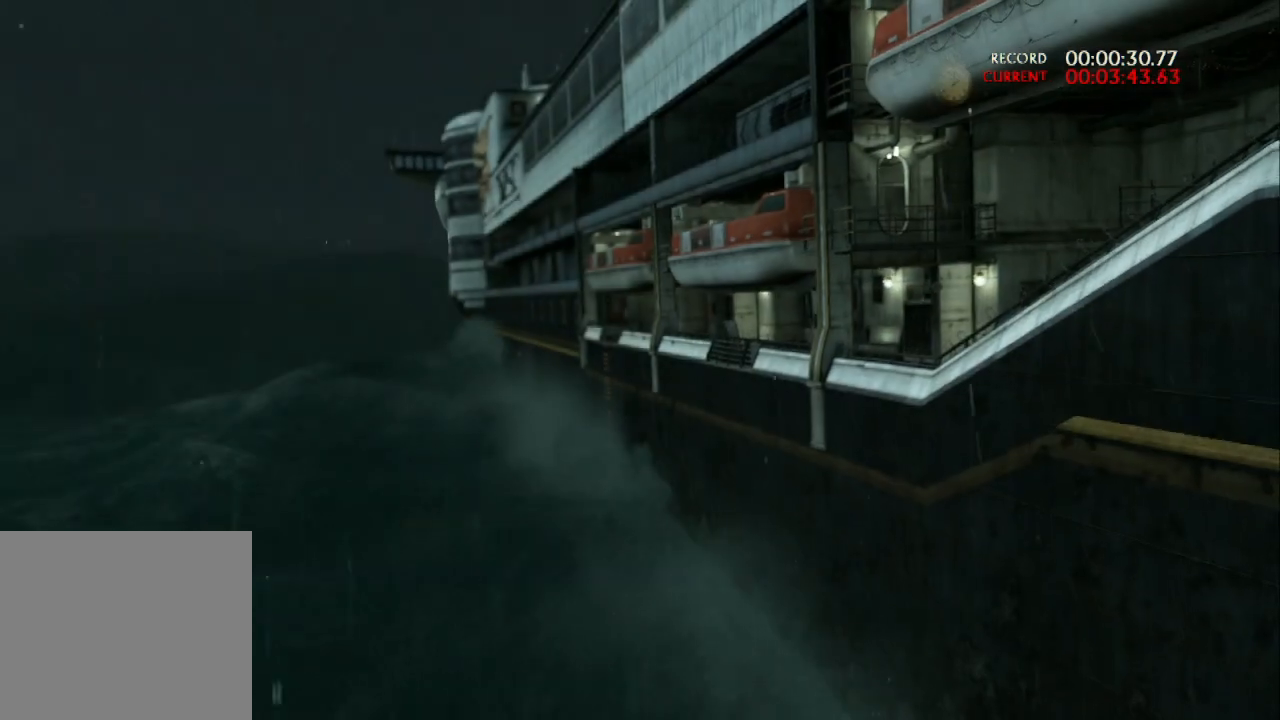
{"buttons": ["CROSS"], "left_stick": "center", "right_stick": "center", "events": [[67, "CROSS", "up"], [133, "CROSS", "down"], [233, "CROSS", "up"], [300, "CROSS", "down"], [400, "CROSS", "up"], [500, "CROSS", "down"]]}
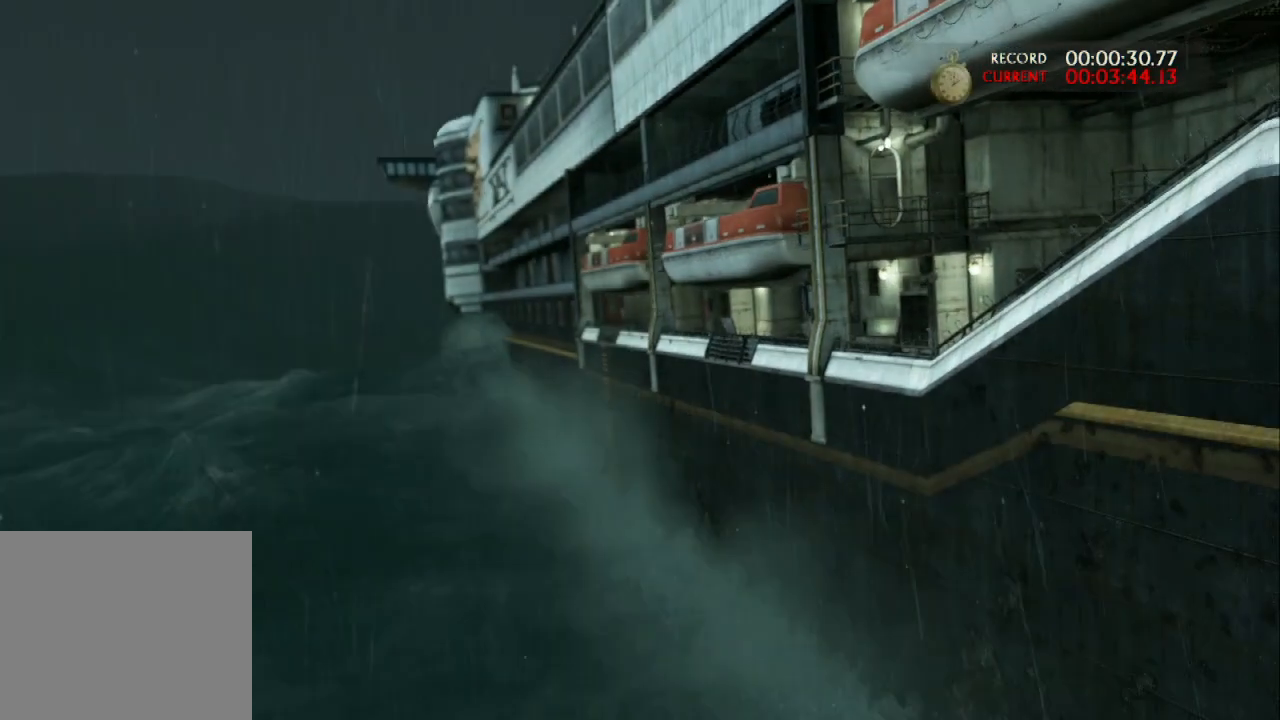
{"buttons": ["CROSS"], "left_stick": "center", "right_stick": "center", "events": [[100, "CROSS", "up"], [167, "CROSS", "down"], [300, "CROSS", "up"], [367, "CROSS", "down"]]}
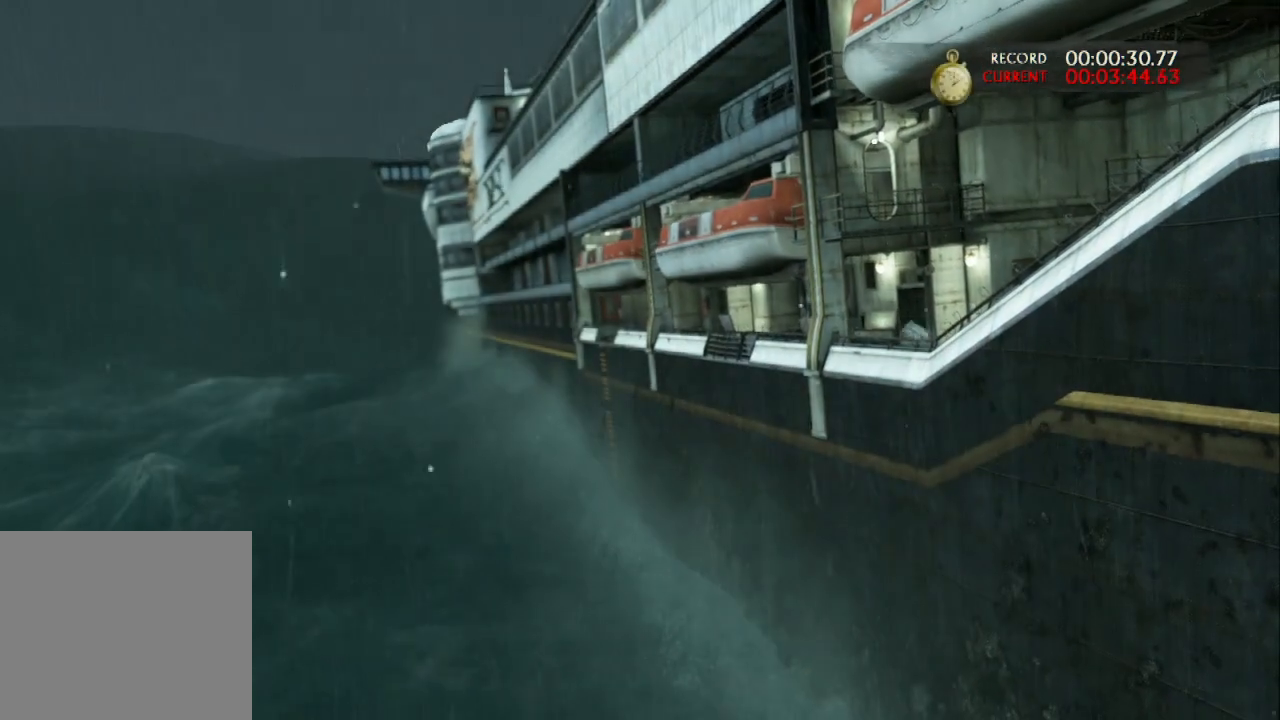
{"buttons": ["CROSS"], "left_stick": "center", "right_stick": "center", "events": [[33, "CROSS", "up"], [100, "CROSS", "down"], [200, "CROSS", "up"], [267, "CROSS", "down"], [400, "CROSS", "up"], [467, "CROSS", "down"]]}
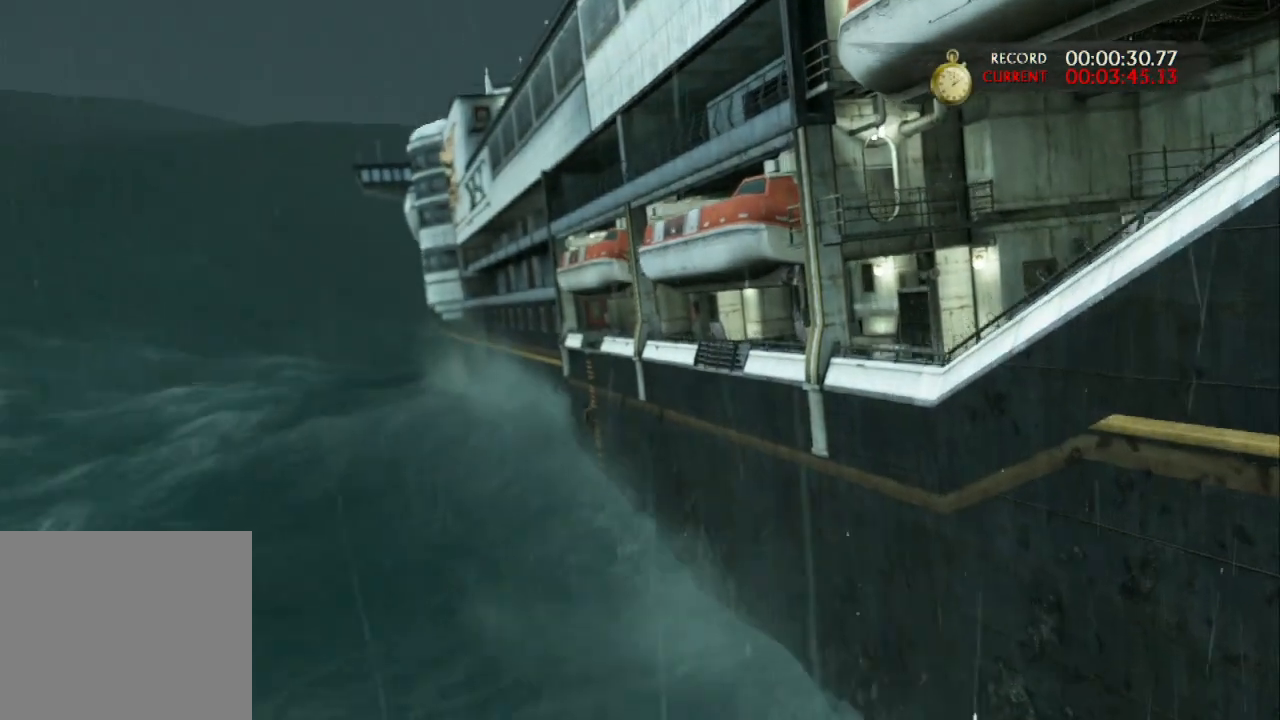
{"buttons": ["CROSS"], "left_stick": "up", "right_stick": "center", "events": [[67, "CROSS", "up"], [133, "CROSS", "down"], [167, "left_stick", "up"], [267, "CROSS", "up"], [300, "CROSS", "down"], [433, "CROSS", "up"], [467, "CROSS", "down"]]}
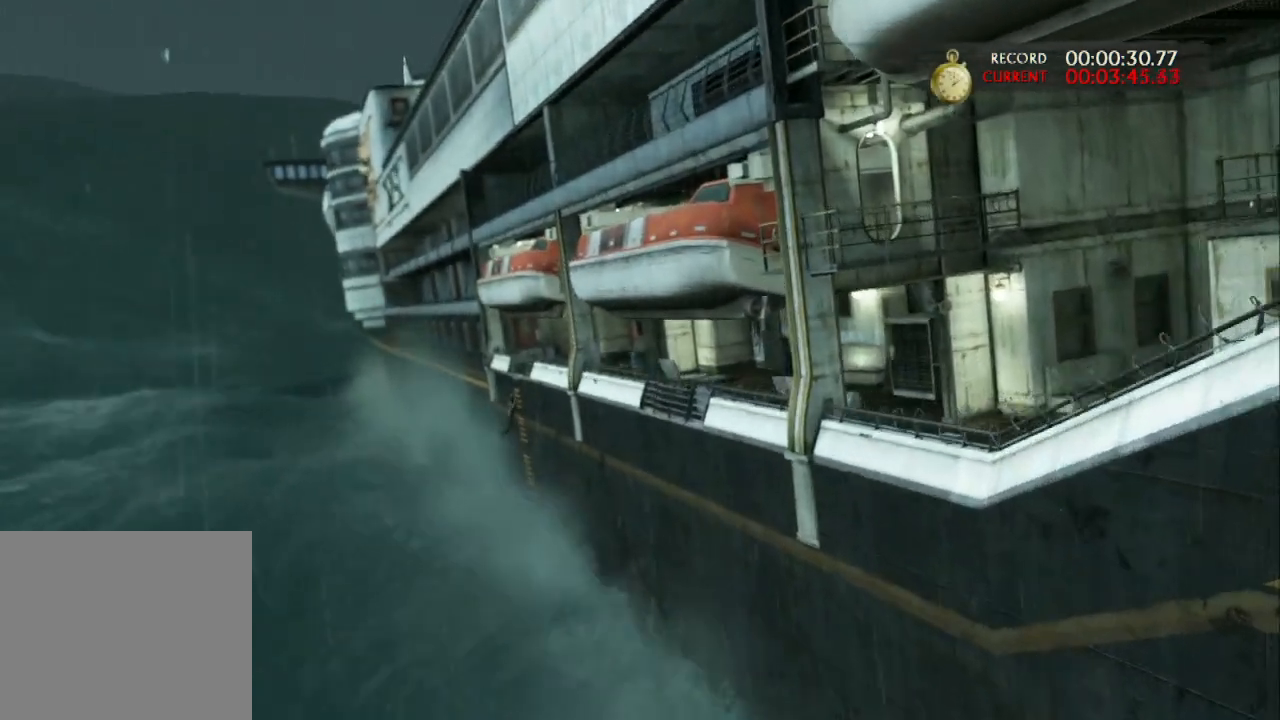
{"buttons": ["CROSS"], "left_stick": "up", "right_stick": "center", "events": [[100, "CROSS", "up"], [167, "CROSS", "down"], [300, "CROSS", "up"], [333, "CROSS", "down"], [467, "CROSS", "up"], [500, "CROSS", "down"]]}
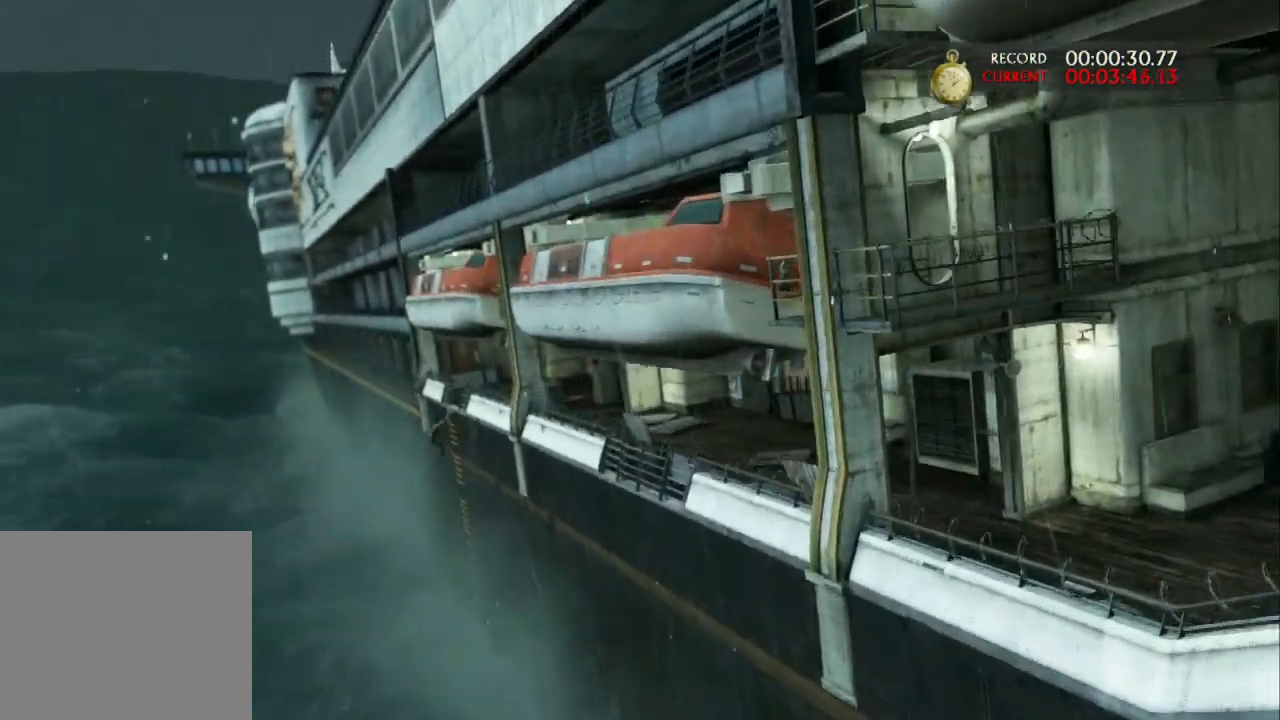
{"buttons": [], "left_stick": "right", "right_stick": "center", "events": [[200, "left_stick", "up-right"], [300, "CROSS", "up"], [400, "left_stick", "right"]]}
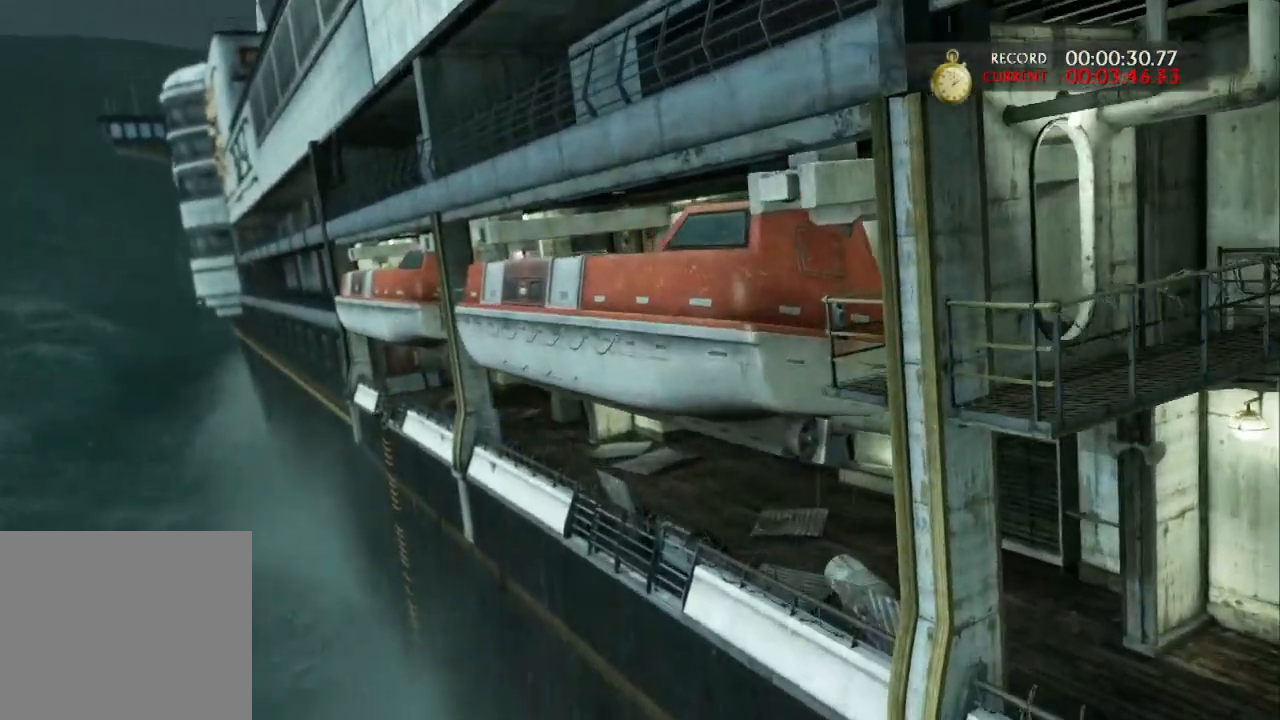
{"buttons": ["R1"], "left_stick": "down-right", "right_stick": "right", "events": [[100, "R1", "down"], [200, "R1", "up"], [267, "R1", "down"], [300, "left_stick", "down-right"], [367, "R1", "up"], [400, "right_stick", "right"], [433, "R1", "down"]]}
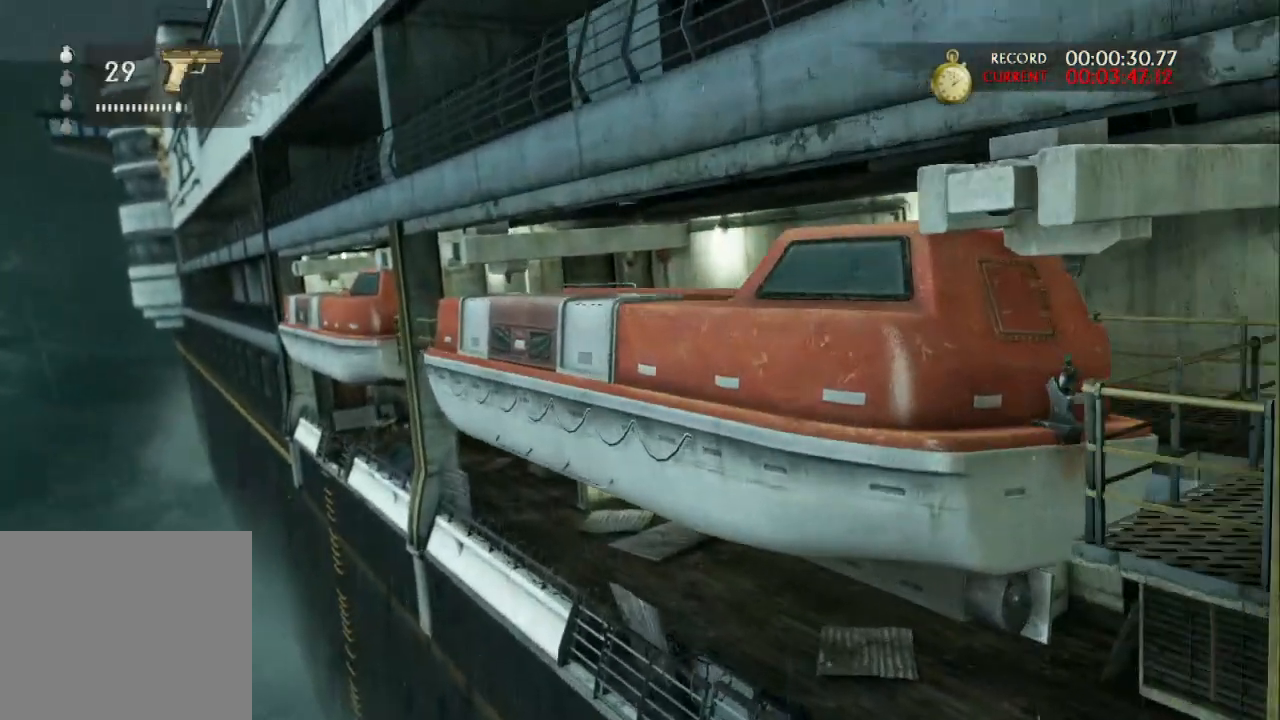
{"buttons": [], "left_stick": "down-right", "right_stick": "right", "events": [[33, "R1", "up"], [200, "R2", "down"], [267, "R2", "up"], [367, "R1", "down"], [467, "R1", "up"]]}
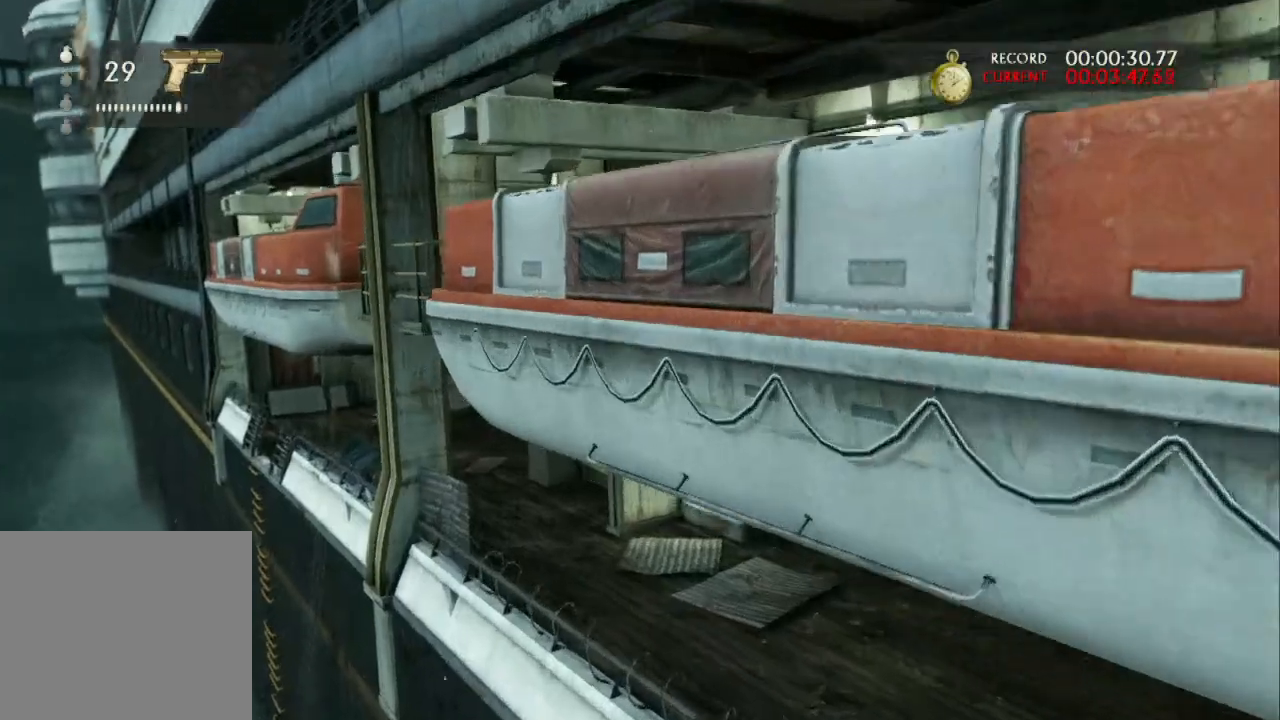
{"buttons": ["R1"], "left_stick": "down-right", "right_stick": "right", "events": [[67, "R1", "down"], [167, "R1", "up"], [233, "R1", "down"], [333, "R1", "up"], [433, "R1", "down"]]}
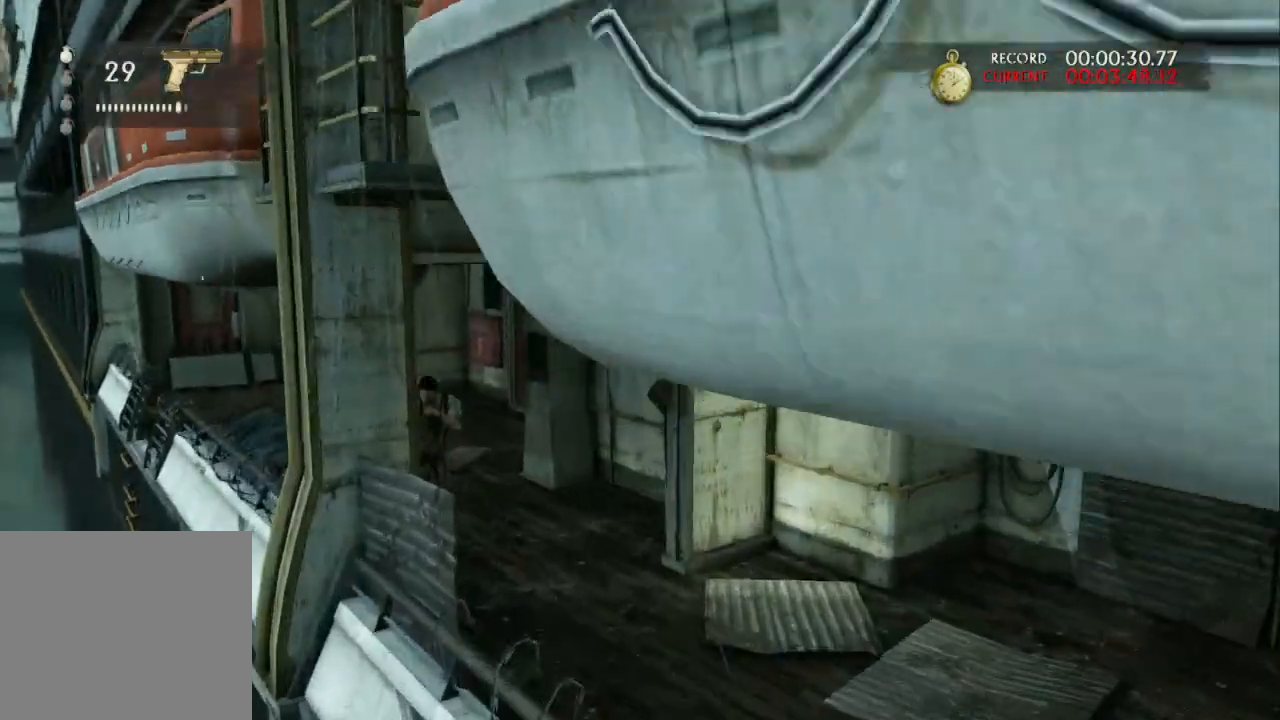
{"buttons": [], "left_stick": "right", "right_stick": "right", "events": [[33, "R1", "up"], [133, "R1", "down"], [267, "R1", "up"], [367, "R1", "down"], [467, "R1", "up"], [467, "left_stick", "right"]]}
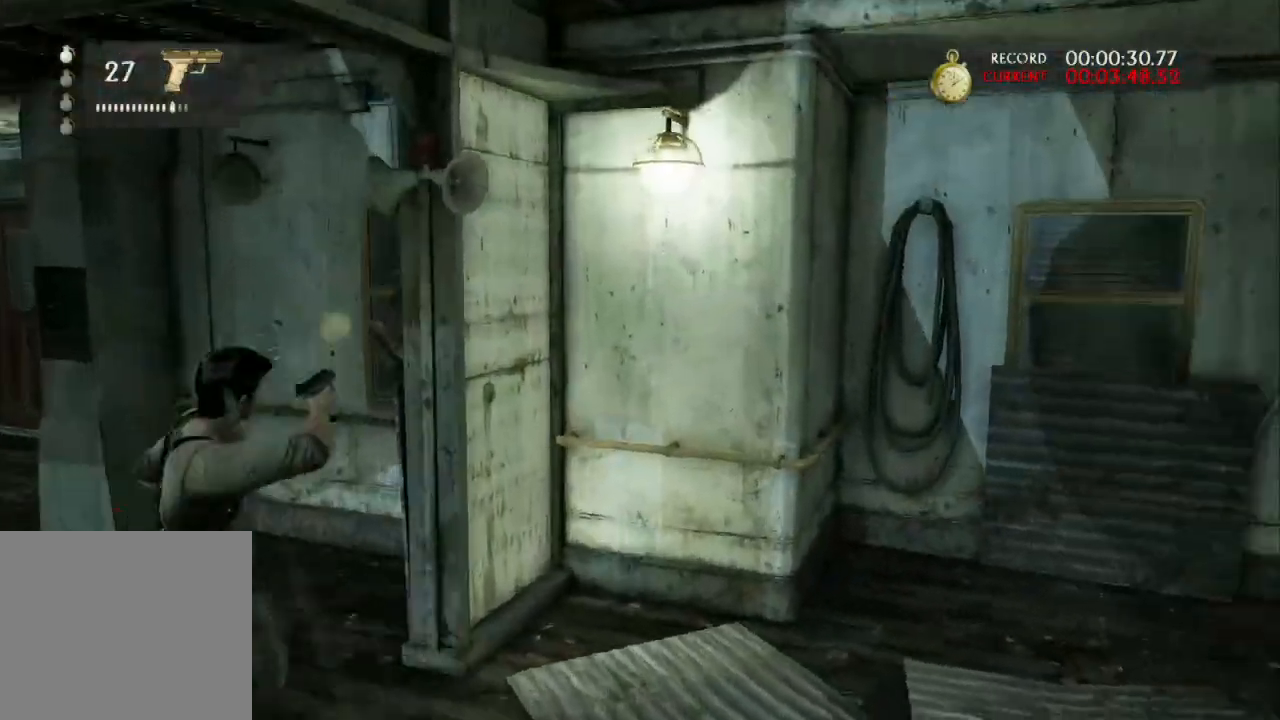
{"buttons": [], "left_stick": "up-right", "right_stick": "center", "events": [[100, "R2", "down"], [133, "left_stick", "up-right"], [233, "R2", "up"], [367, "R1", "down"], [400, "right_stick", "center"], [467, "R1", "up"]]}
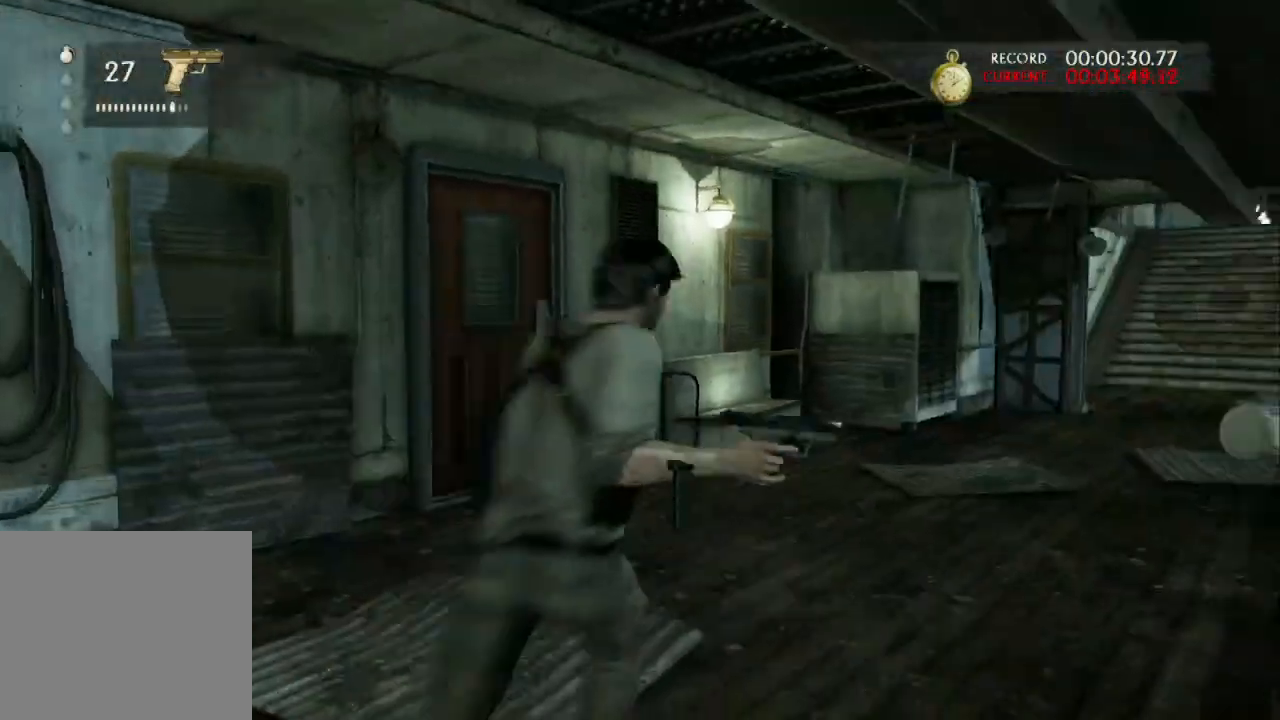
{"buttons": ["R1"], "left_stick": "up-right", "right_stick": "center", "events": [[33, "R1", "down"], [133, "R1", "up"], [167, "right_stick", "down-right"], [233, "R1", "down"], [333, "R1", "up"], [333, "right_stick", "center"], [367, "R1", "down"]]}
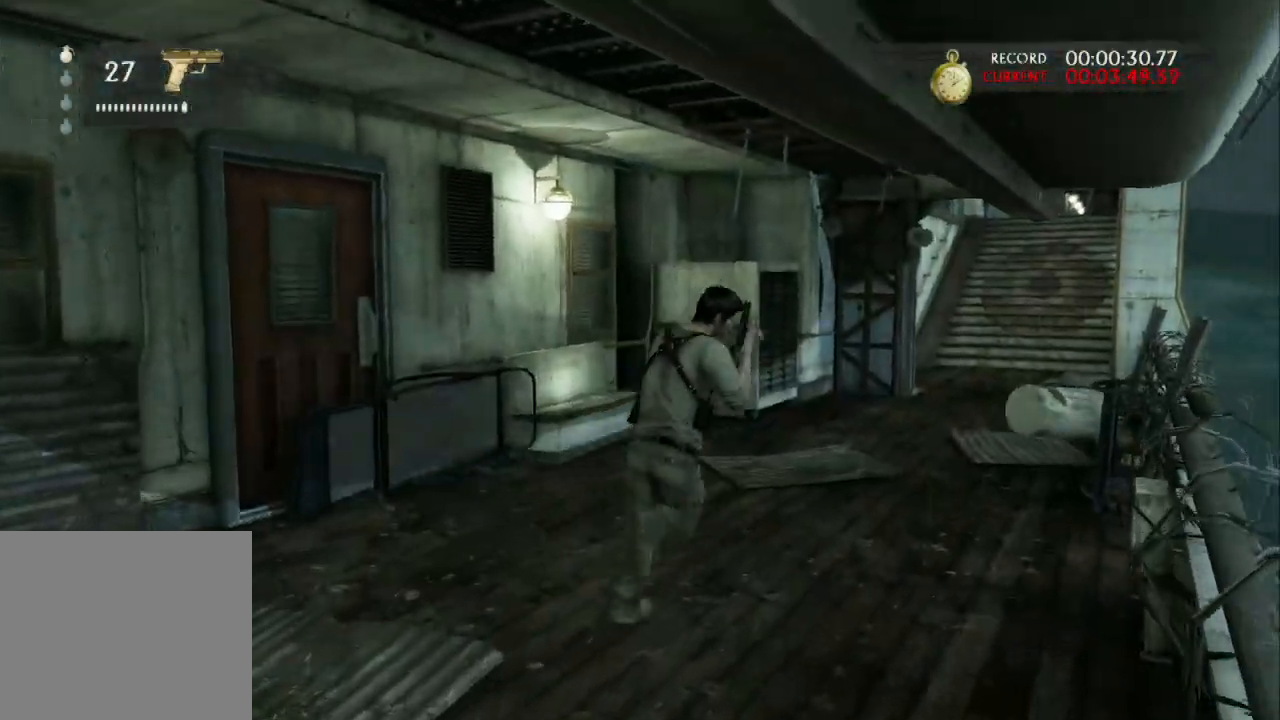
{"buttons": ["R2"], "left_stick": "up-right", "right_stick": "left", "events": [[33, "R1", "up"], [67, "R1", "down"], [167, "R1", "up"], [267, "R1", "down"], [367, "R1", "up"], [467, "R2", "down"], [467, "right_stick", "left"]]}
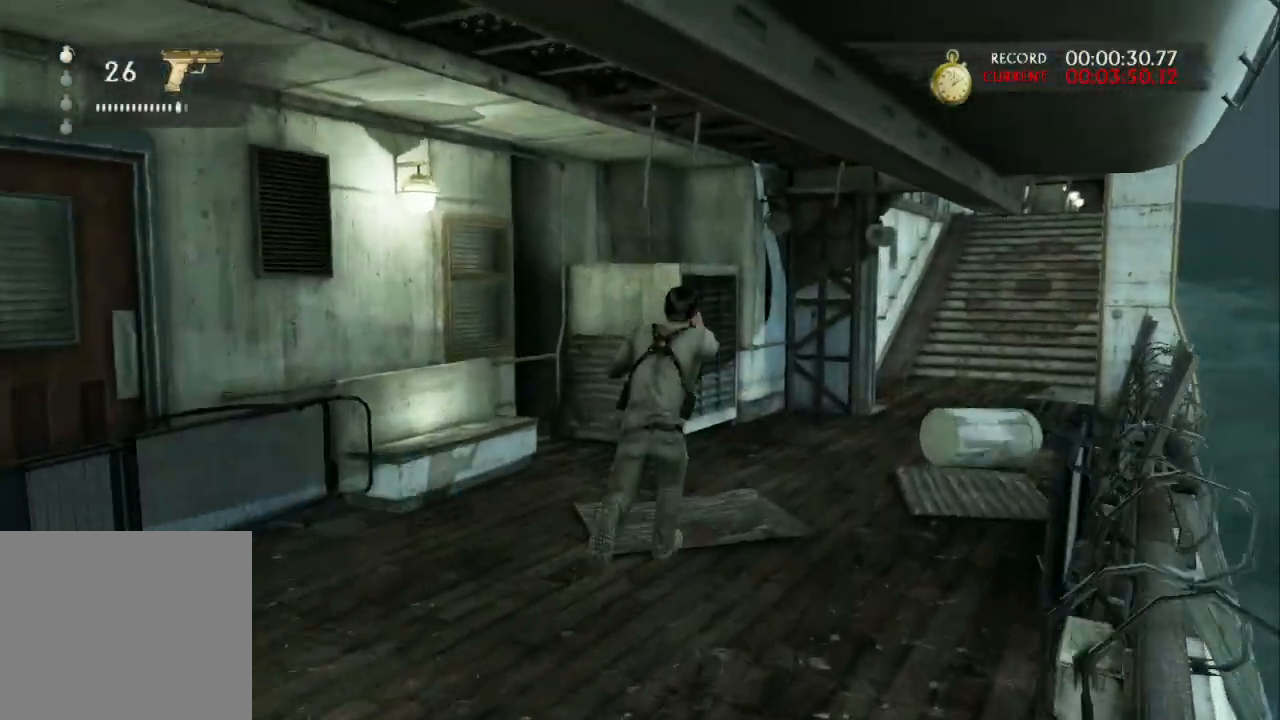
{"buttons": [], "left_stick": "up-right", "right_stick": "left", "events": [[67, "R2", "up"], [167, "R1", "down"], [267, "R1", "up"], [333, "R1", "down"], [433, "R1", "up"]]}
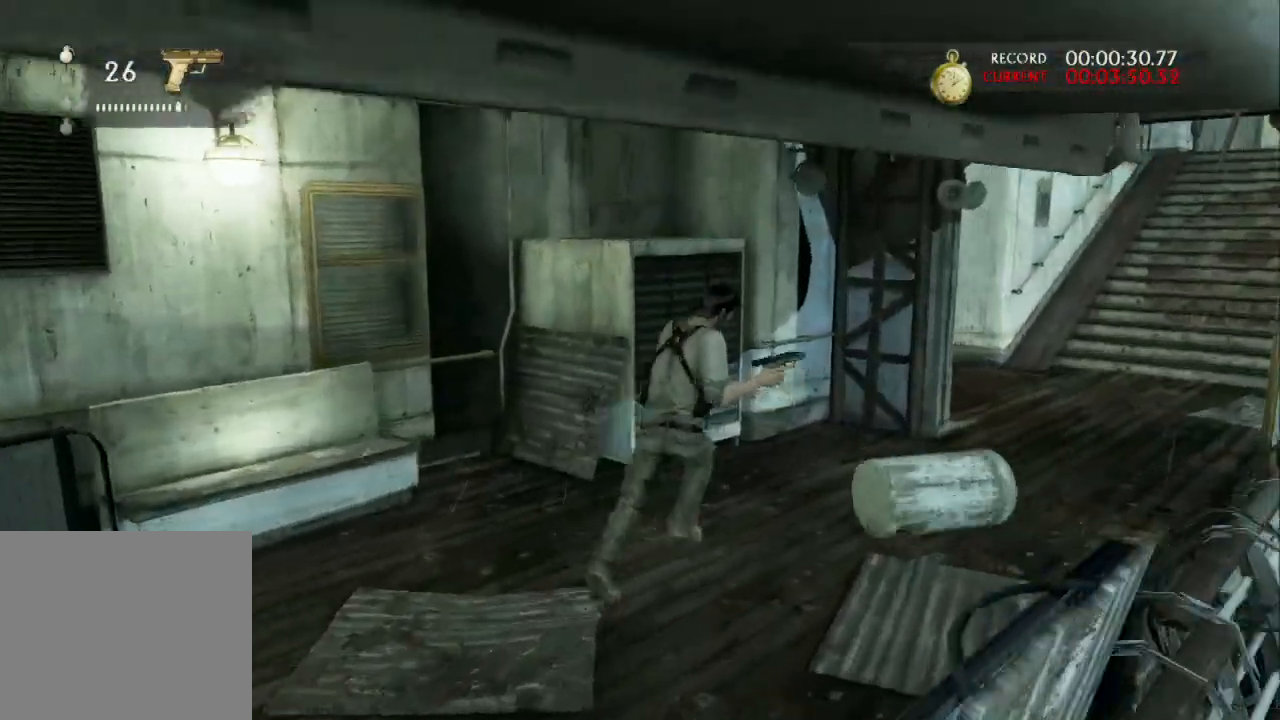
{"buttons": [], "left_stick": "center", "right_stick": "center", "events": [[200, "L2", "down"], [267, "left_stick", "center"], [300, "L2", "up"], [333, "right_stick", "center"]]}
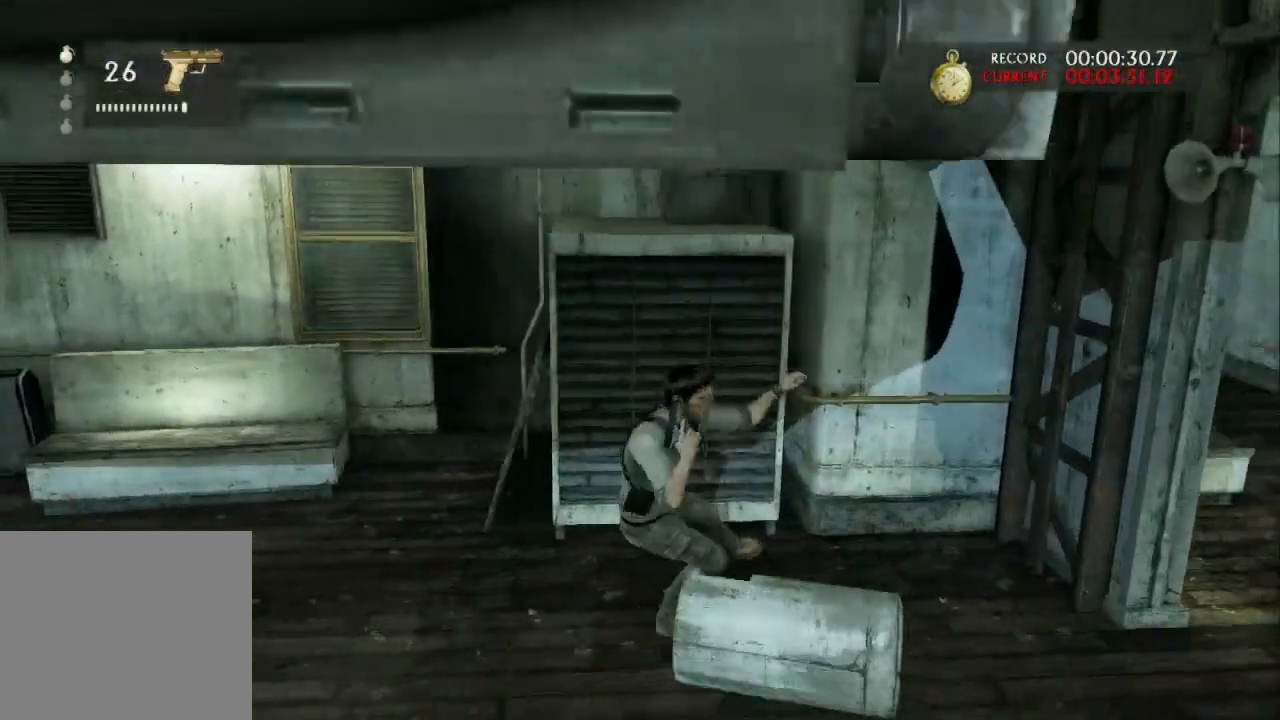
{"buttons": [], "left_stick": "up", "right_stick": "center", "events": [[33, "right_stick", "left"], [133, "right_stick", "center"], [467, "left_stick", "up"]]}
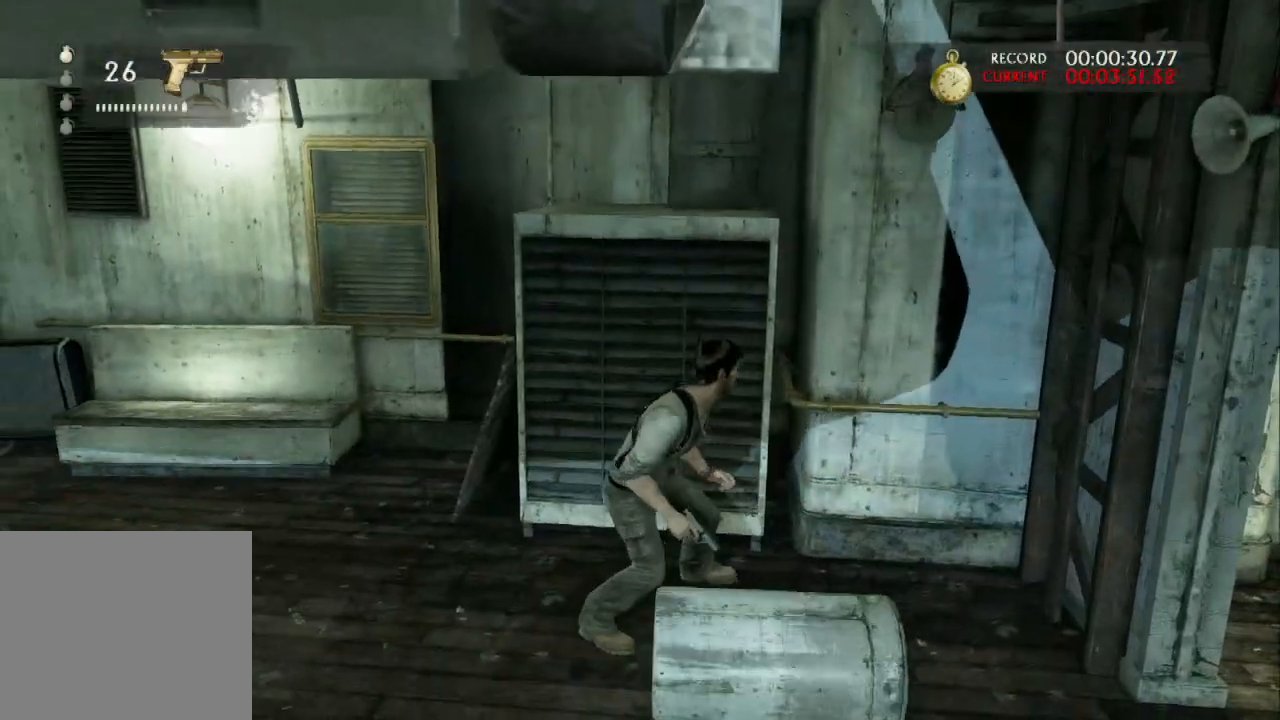
{"buttons": [], "left_stick": "center", "right_stick": "right", "events": [[100, "CROSS", "down"], [200, "CROSS", "up"], [367, "right_stick", "right"], [400, "left_stick", "center"]]}
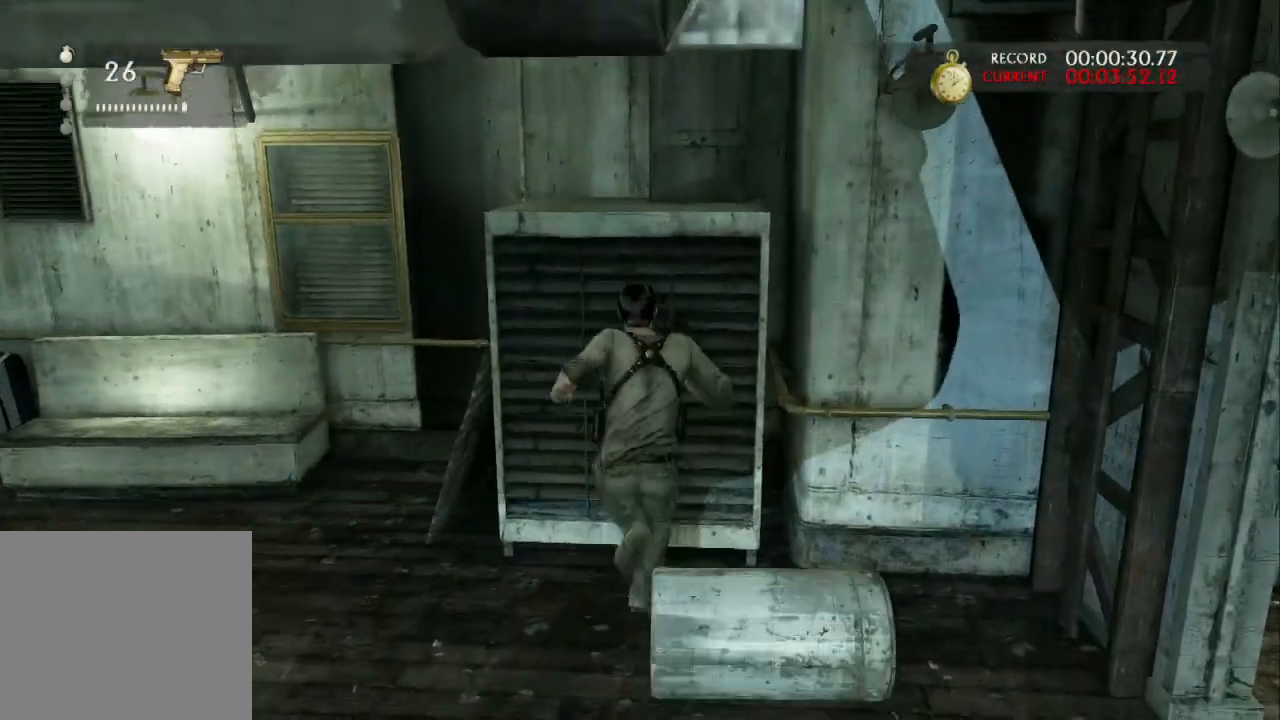
{"buttons": [], "left_stick": "center", "right_stick": "center", "events": [[33, "right_stick", "center"]]}
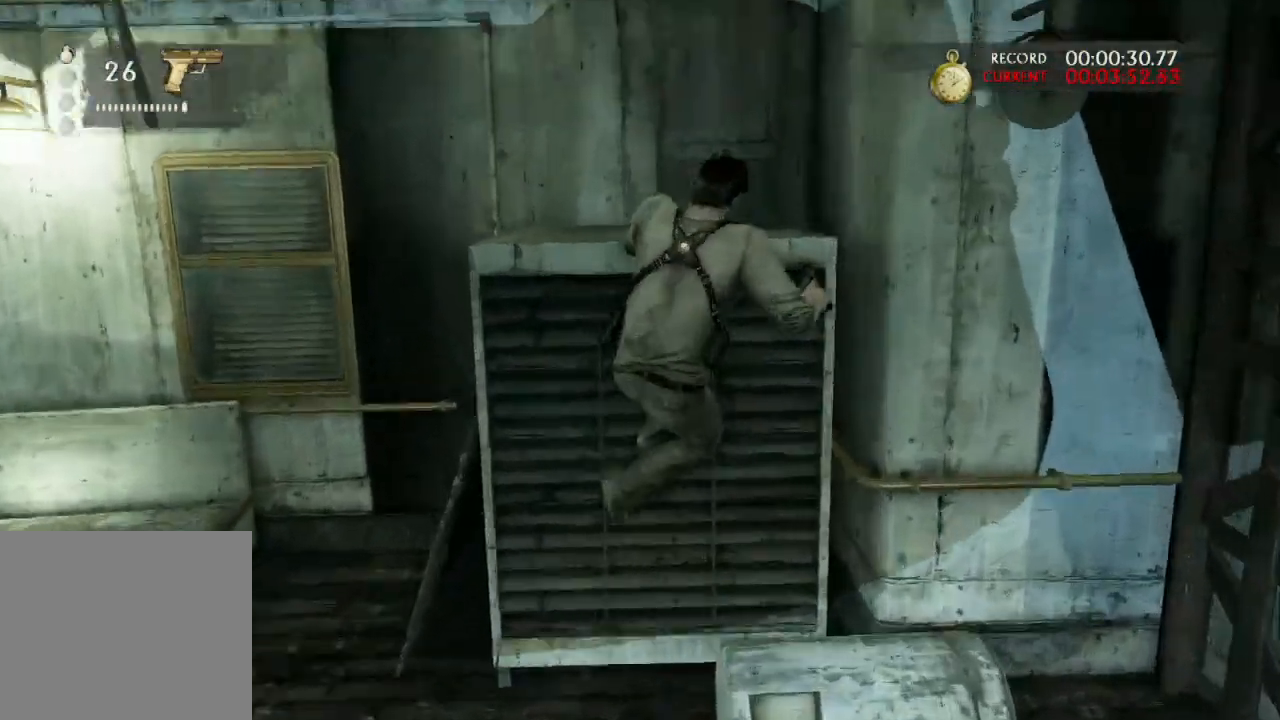
{"buttons": ["DPAD_DOWN"], "left_stick": "center", "right_stick": "center", "events": [[500, "DPAD_DOWN", "down"]]}
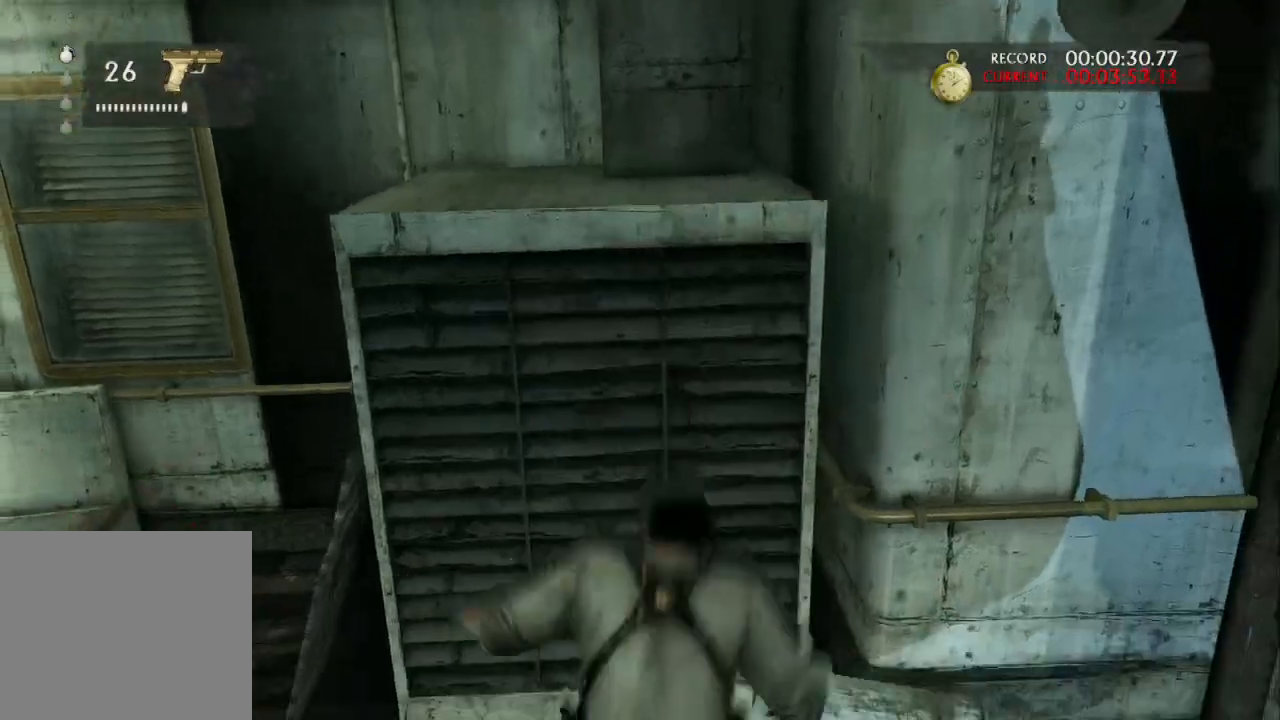
{"buttons": [], "left_stick": "center", "right_stick": "center", "events": [[100, "CIRCLE", "down"], [100, "DPAD_LEFT", "down"], [133, "DPAD_LEFT", "up"], [167, "CROSS", "down"], [200, "DPAD_DOWN", "up"], [333, "CIRCLE", "up"], [333, "CROSS", "up"]]}